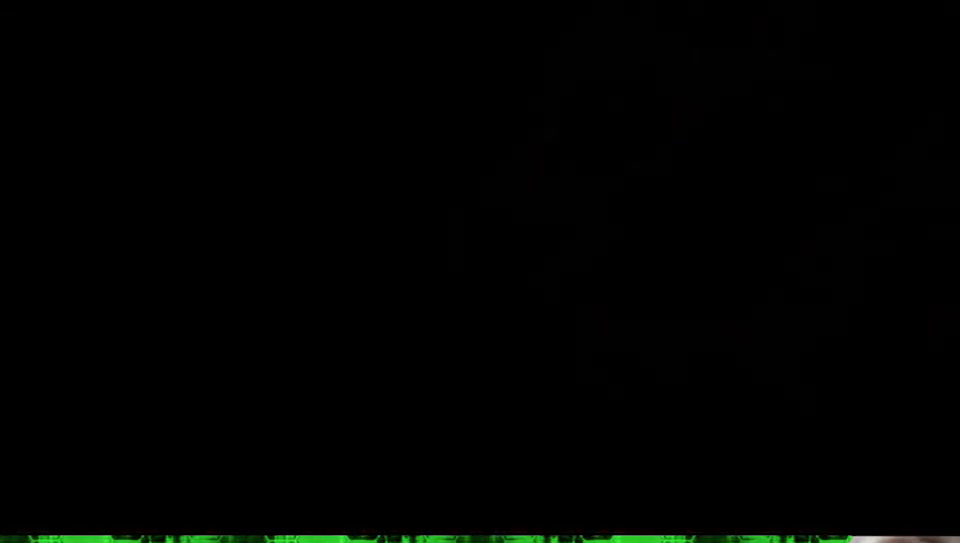
Gameplay with a controller (Xbox layout); each line is a JSON object with the inputs held at the frame after it. "events" lists button and stick changes between this image and that frame as [ms after this image, input, new state], when the widget could be followed in between.
{"buttons": [], "left_stick": "up", "right_stick": "center", "events": [[383, "left_stick", "up"]]}
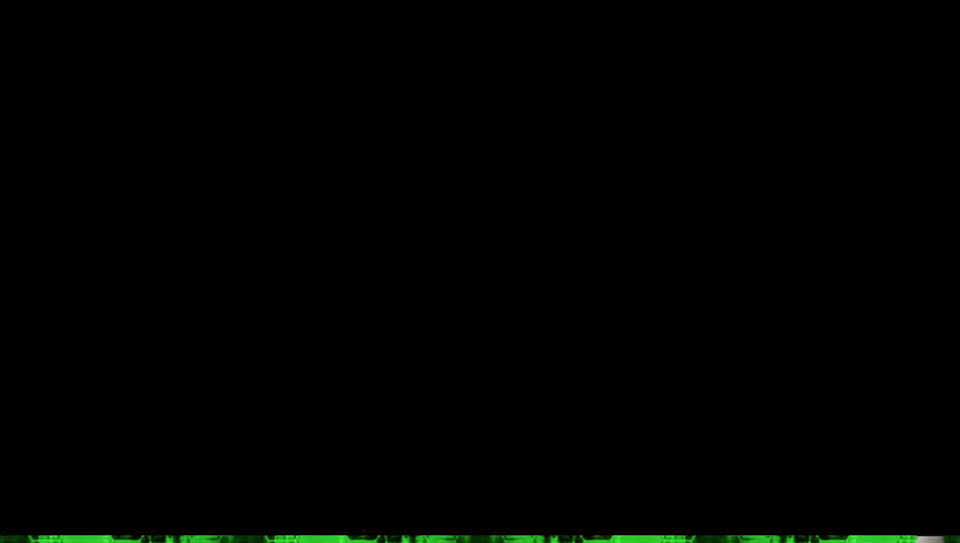
{"buttons": ["X"], "left_stick": "up", "right_stick": "center"}
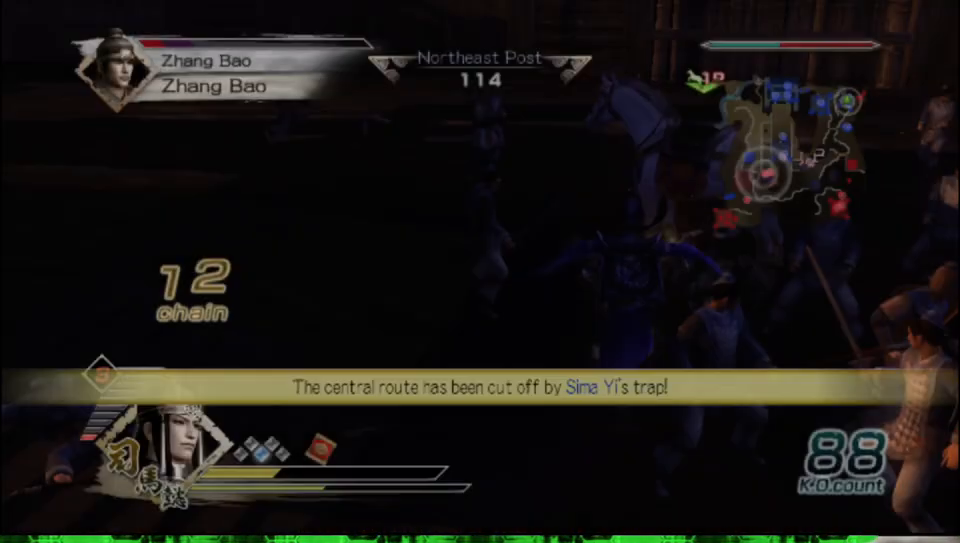
{"buttons": [], "left_stick": "right", "right_stick": "center"}
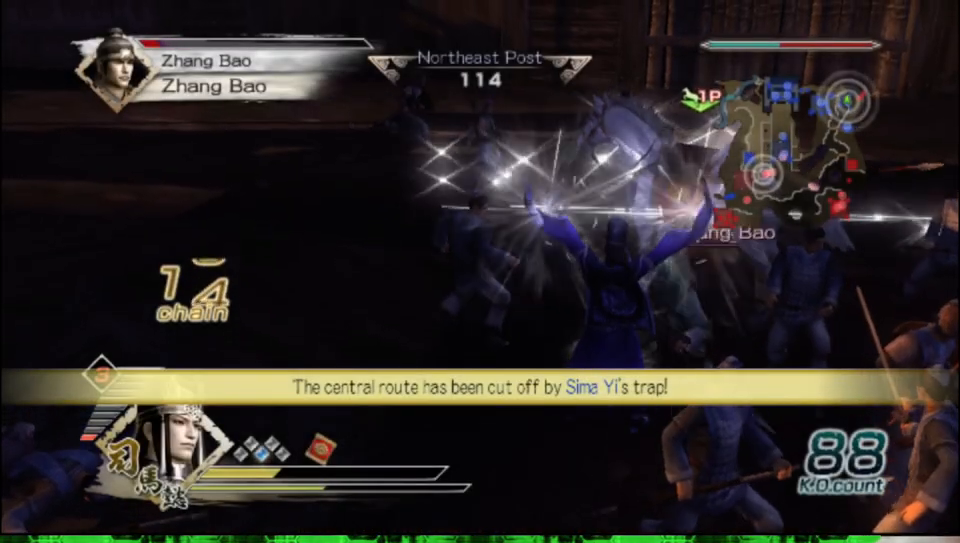
{"buttons": [], "left_stick": "right", "right_stick": "center", "events": []}
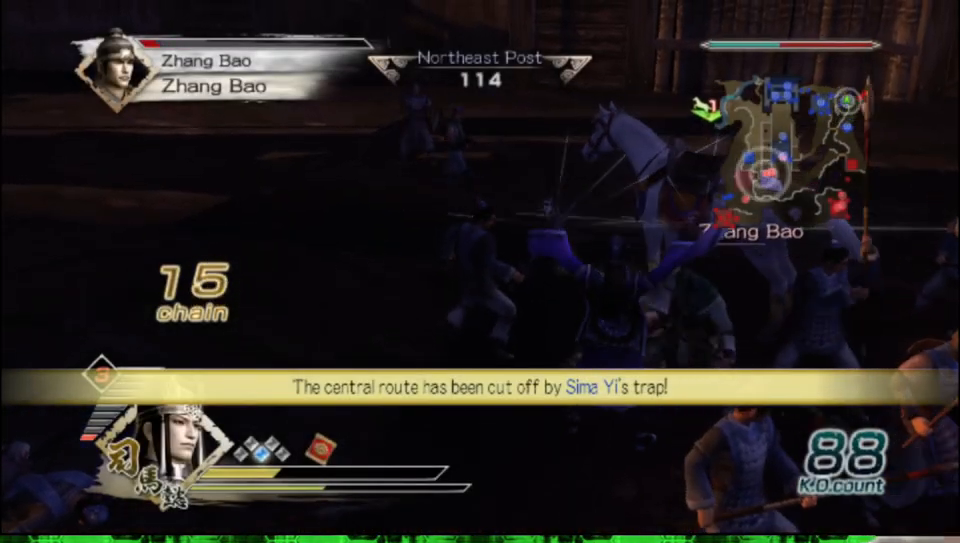
{"buttons": [], "left_stick": "center", "right_stick": "center", "events": [[400, "left_stick", "center"]]}
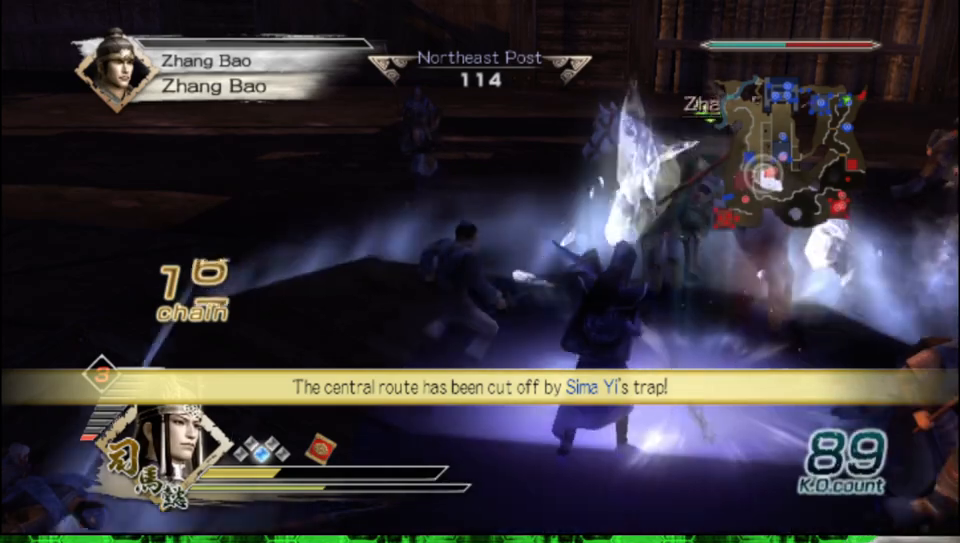
{"buttons": [], "left_stick": "up-left", "right_stick": "center", "events": [[167, "right_stick", "left"], [350, "left_stick", "up"], [433, "right_stick", "center"], [467, "left_stick", "up-left"]]}
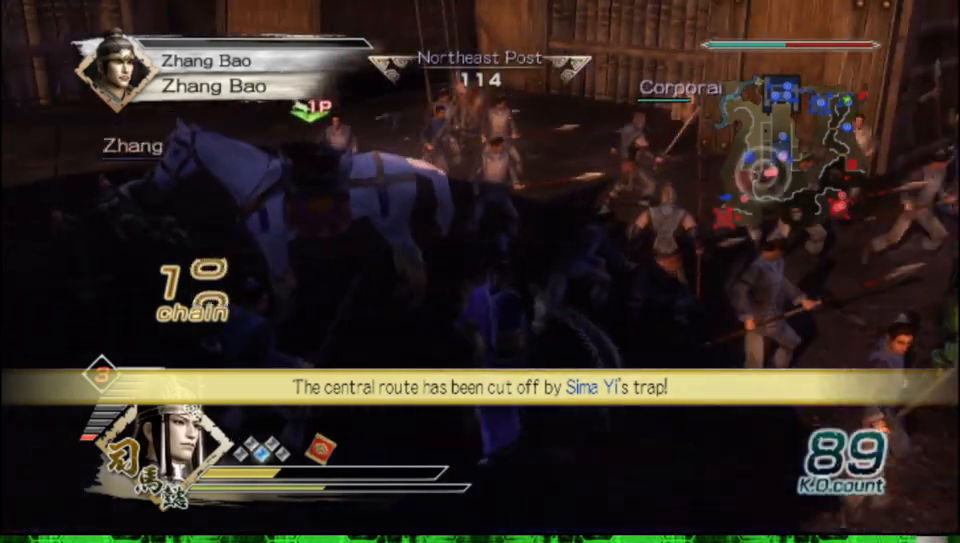
{"buttons": [], "left_stick": "up-left", "right_stick": "center", "events": [[17, "left_stick", "left"], [167, "right_stick", "right"], [283, "left_stick", "up-left"], [383, "right_stick", "center"]]}
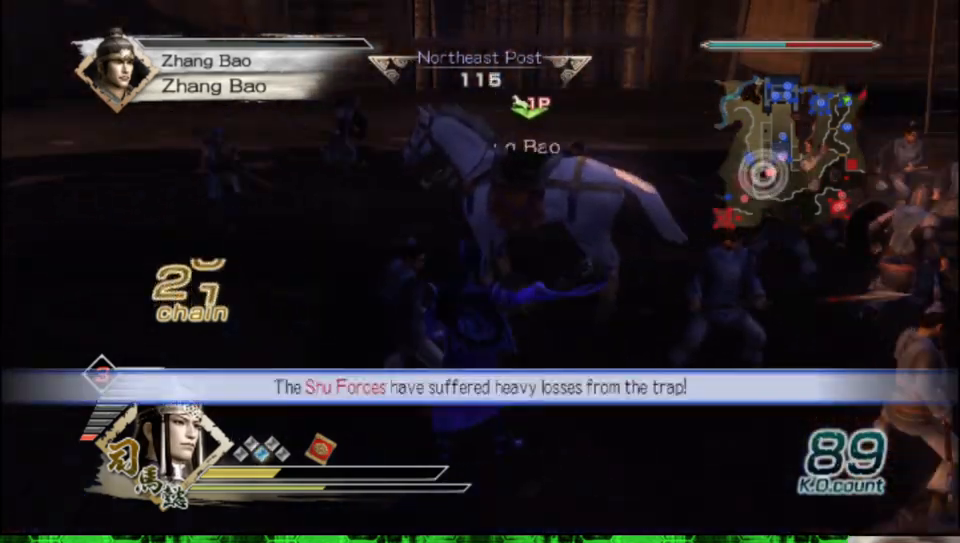
{"buttons": [], "left_stick": "up", "right_stick": "center", "events": [[400, "left_stick", "up"]]}
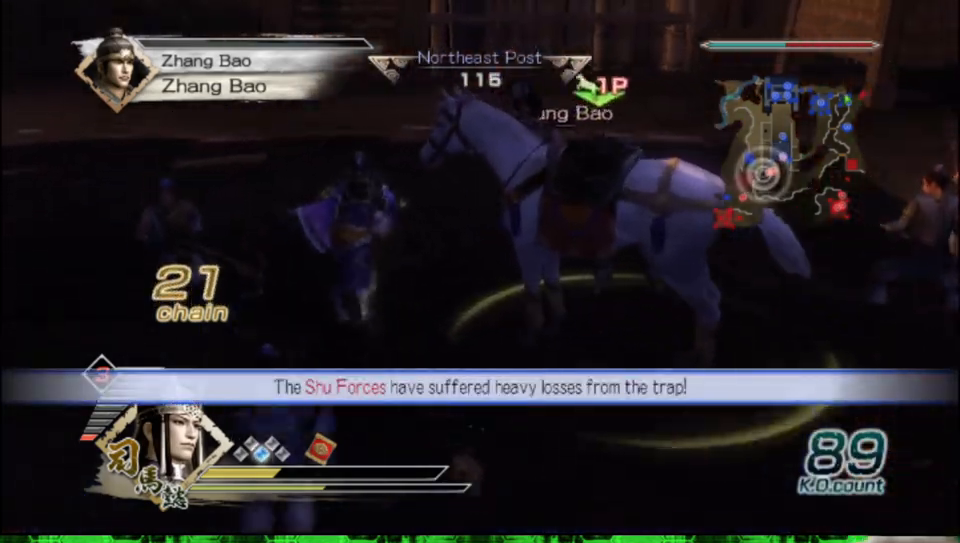
{"buttons": [], "left_stick": "up", "right_stick": "center", "events": [[300, "left_stick", "up-right"], [450, "left_stick", "up"]]}
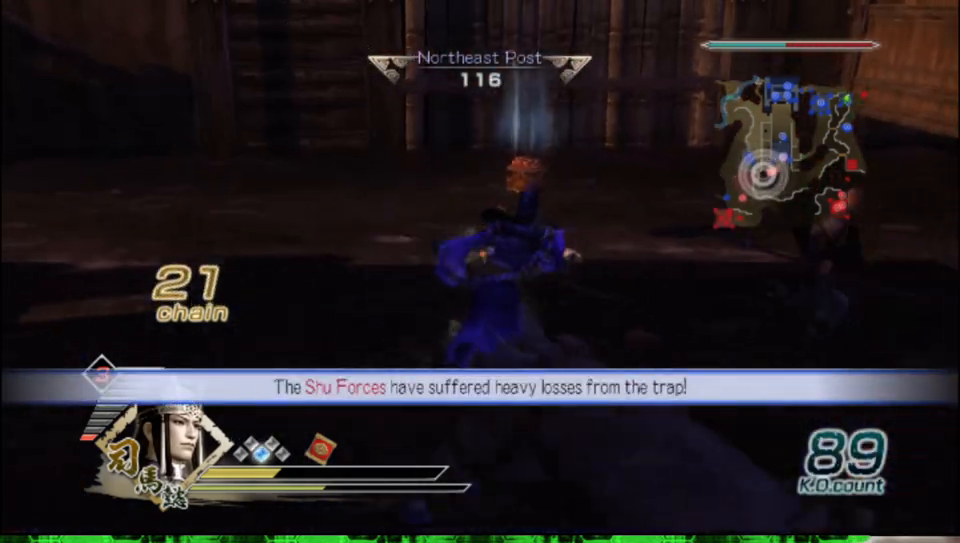
{"buttons": [], "left_stick": "center", "right_stick": "center", "events": [[433, "left_stick", "center"]]}
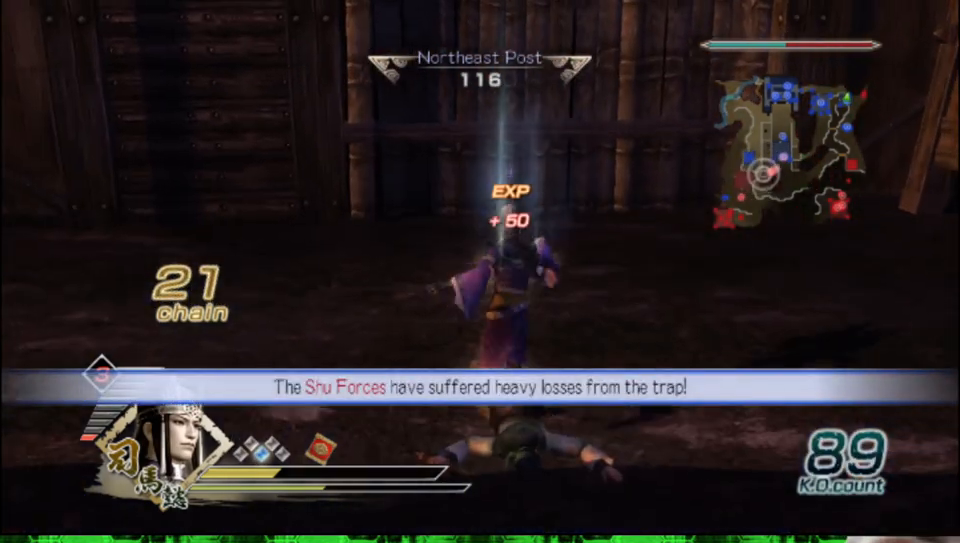
{"buttons": [], "left_stick": "up-right", "right_stick": "left", "events": [[33, "right_stick", "left"], [83, "left_stick", "right"], [467, "left_stick", "up-right"]]}
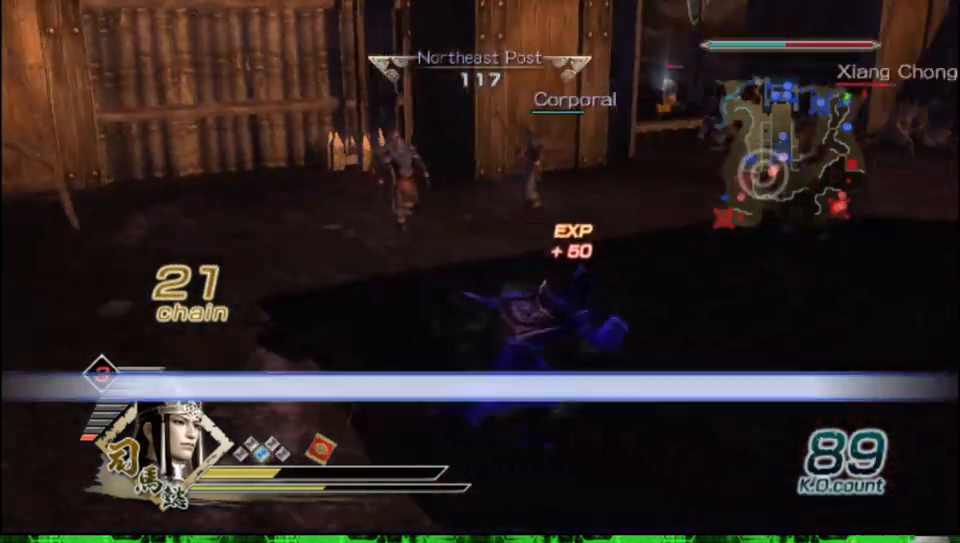
{"buttons": [], "left_stick": "up", "right_stick": "center", "events": [[17, "left_stick", "up"], [83, "right_stick", "center"], [183, "left_stick", "up-right"], [367, "left_stick", "up"]]}
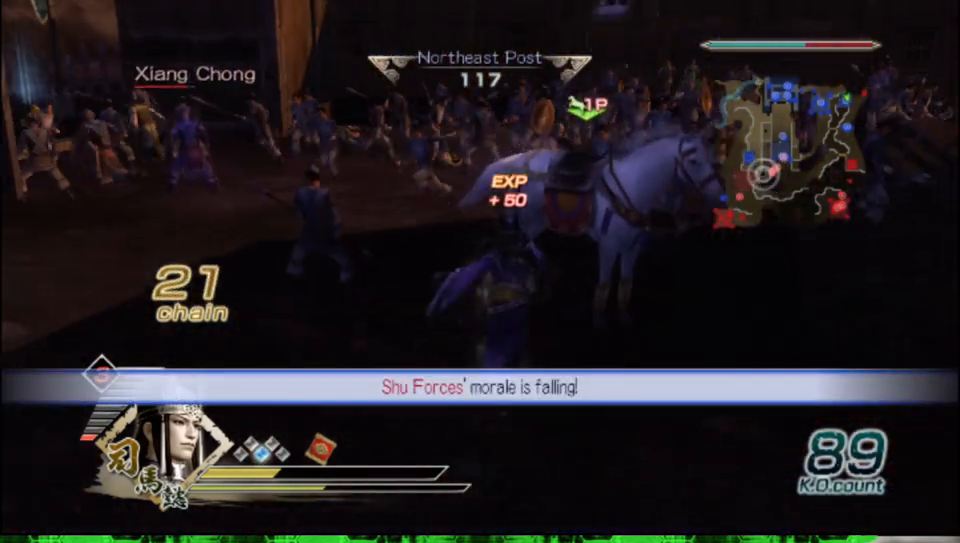
{"buttons": ["A"], "left_stick": "center", "right_stick": "center", "events": [[167, "left_stick", "up-right"], [267, "left_stick", "center"], [467, "A", "down"]]}
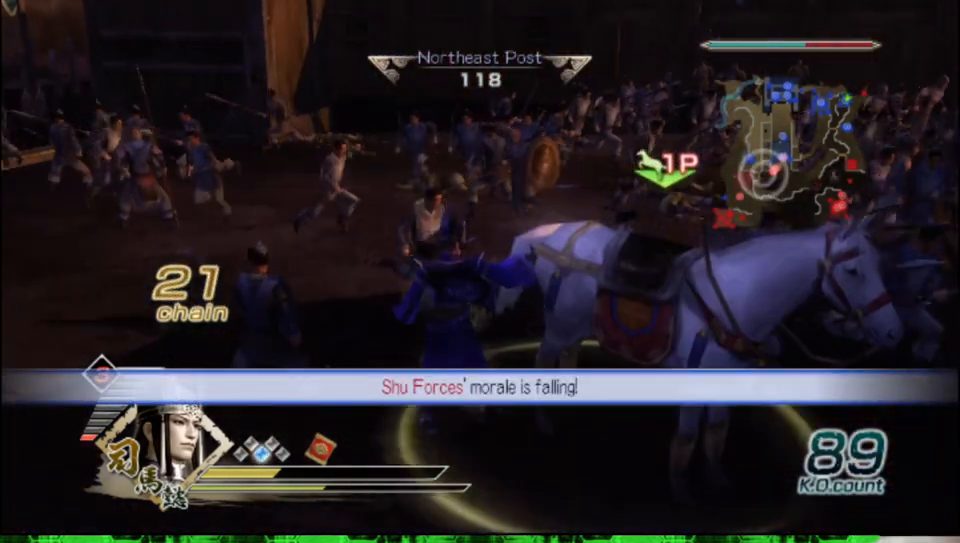
{"buttons": [], "left_stick": "up", "right_stick": "right", "events": [[100, "A", "up"], [300, "left_stick", "up"], [367, "right_stick", "right"]]}
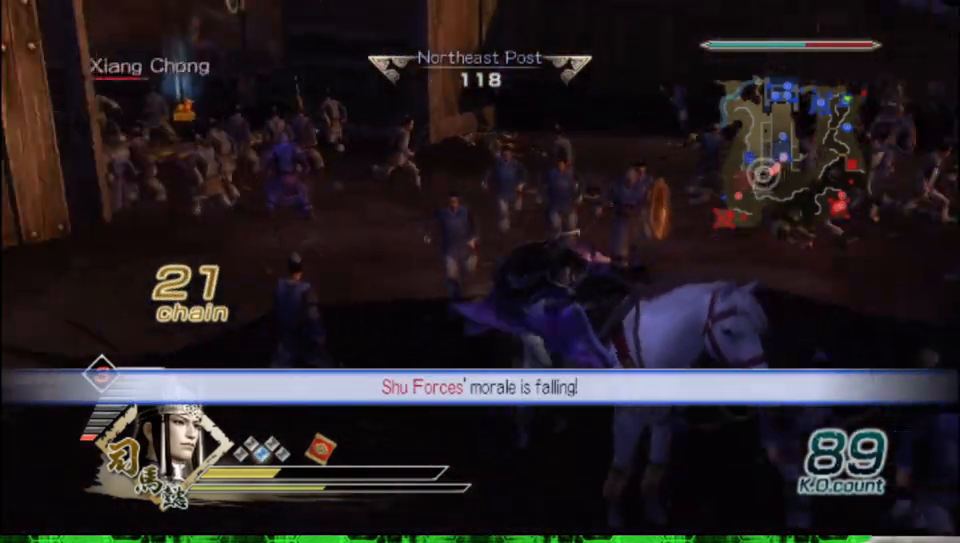
{"buttons": [], "left_stick": "up", "right_stick": "center", "events": [[100, "right_stick", "center"]]}
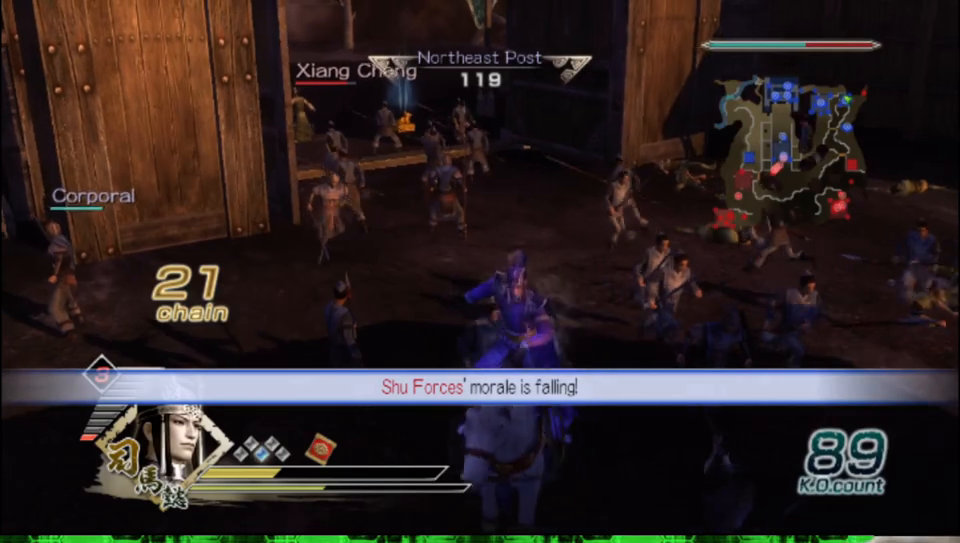
{"buttons": [], "left_stick": "up", "right_stick": "center", "events": []}
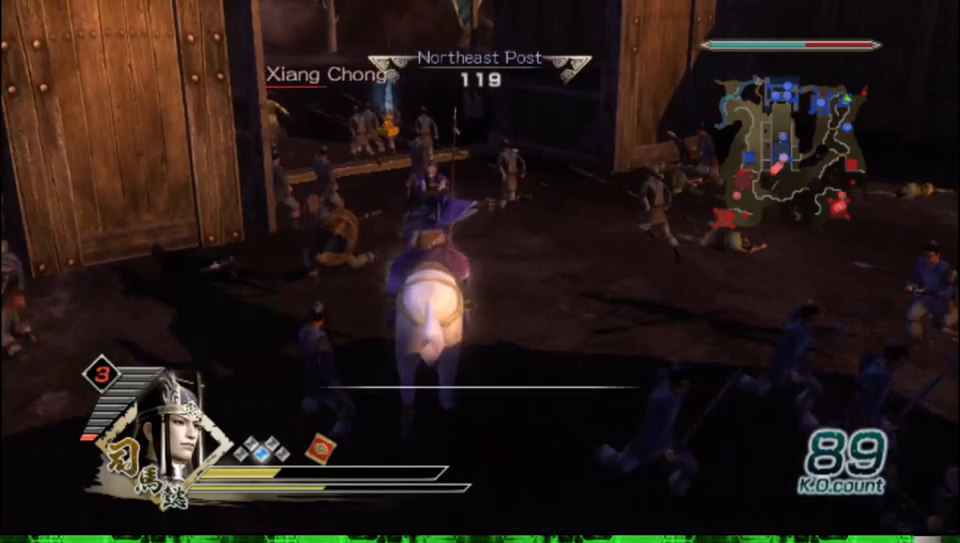
{"buttons": [], "left_stick": "up", "right_stick": "center", "events": []}
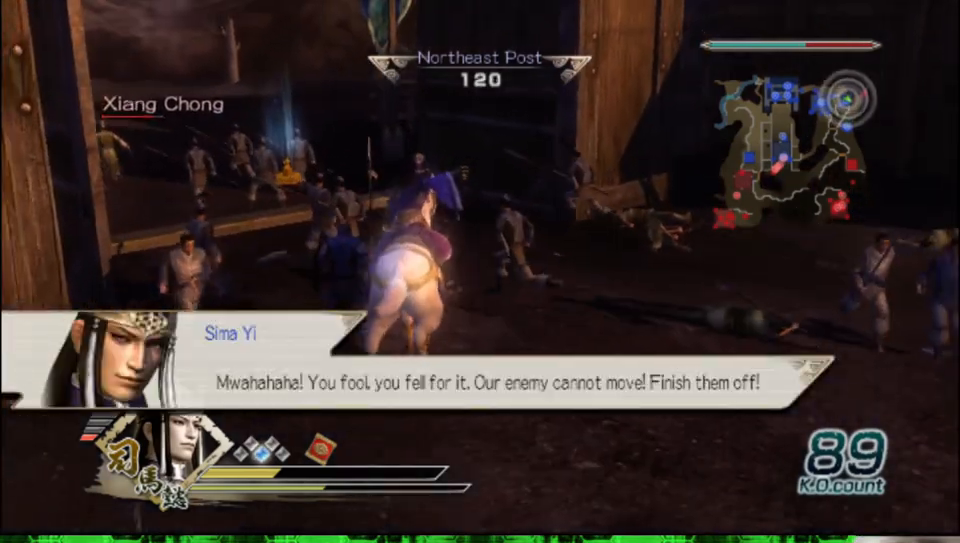
{"buttons": [], "left_stick": "up", "right_stick": "center", "events": []}
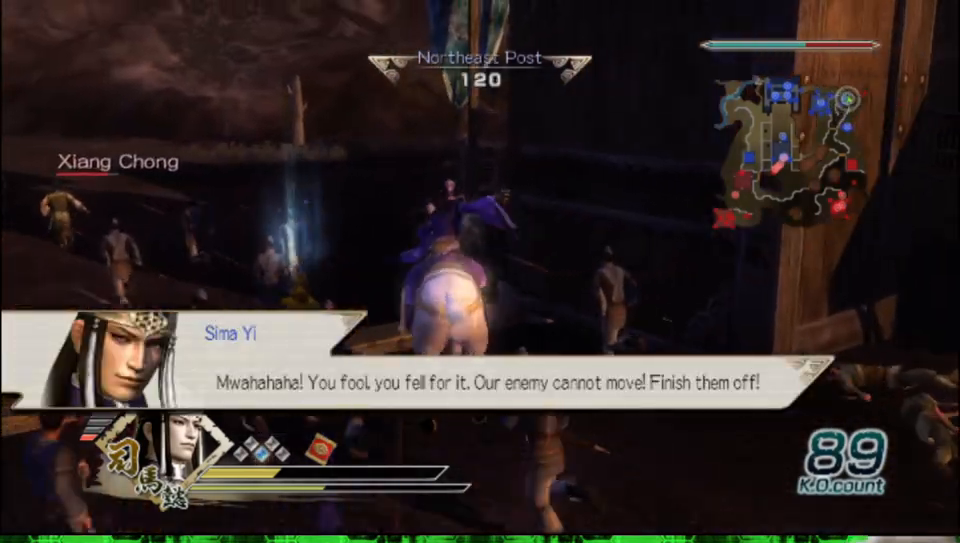
{"buttons": [], "left_stick": "left", "right_stick": "center", "events": [[17, "left_stick", "up-left"], [150, "left_stick", "up"], [283, "left_stick", "up-left"], [400, "left_stick", "left"]]}
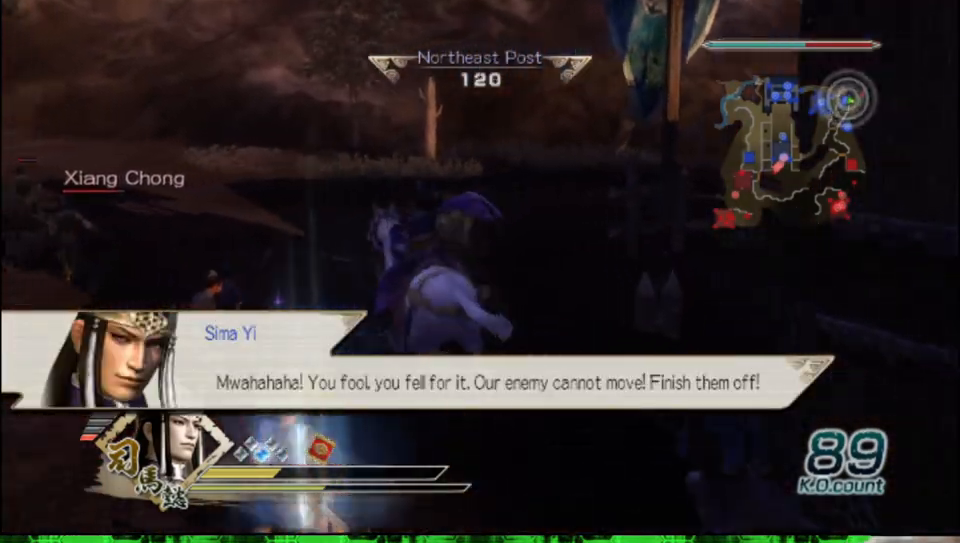
{"buttons": [], "left_stick": "center", "right_stick": "right", "events": [[83, "left_stick", "down"], [300, "left_stick", "center"], [500, "right_stick", "right"]]}
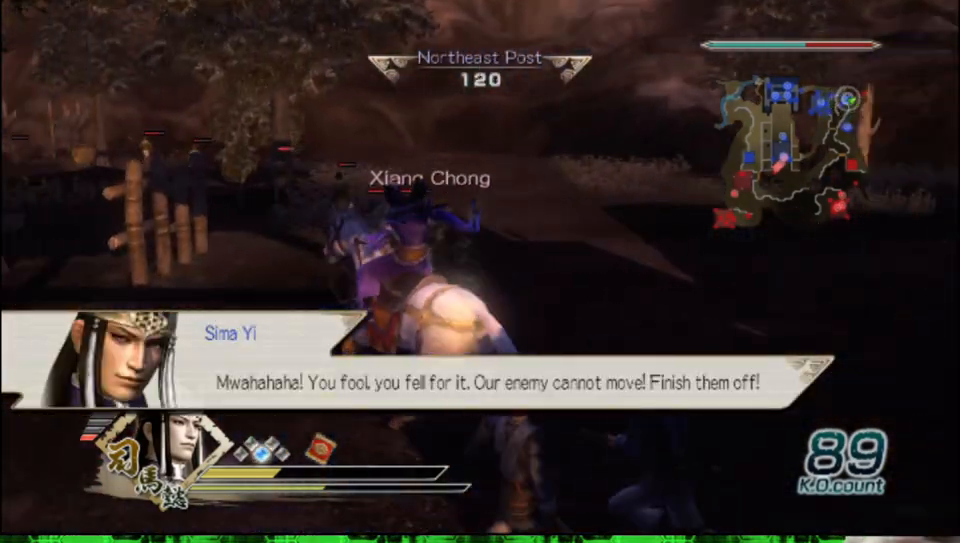
{"buttons": [], "left_stick": "center", "right_stick": "right", "events": []}
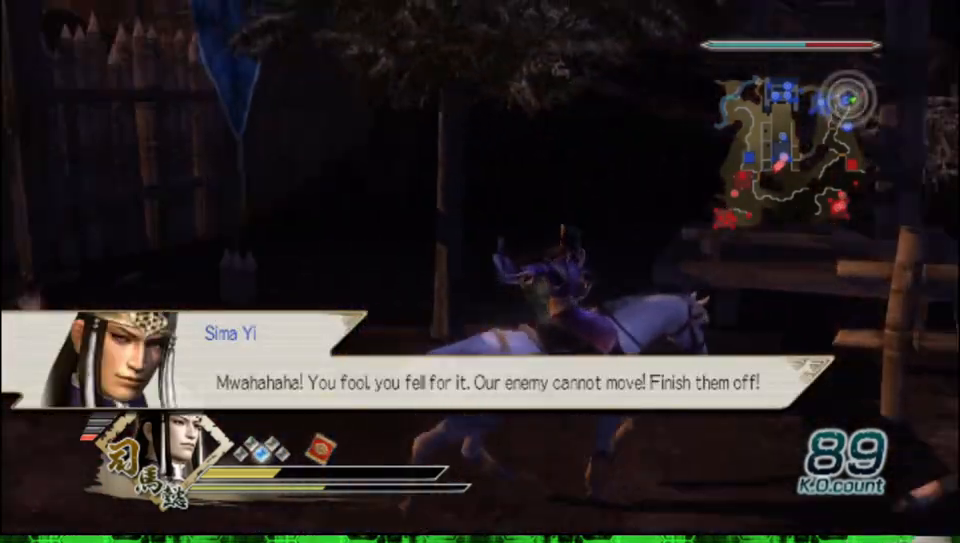
{"buttons": [], "left_stick": "up", "right_stick": "center", "events": [[317, "left_stick", "up-left"], [367, "right_stick", "center"], [500, "left_stick", "up"]]}
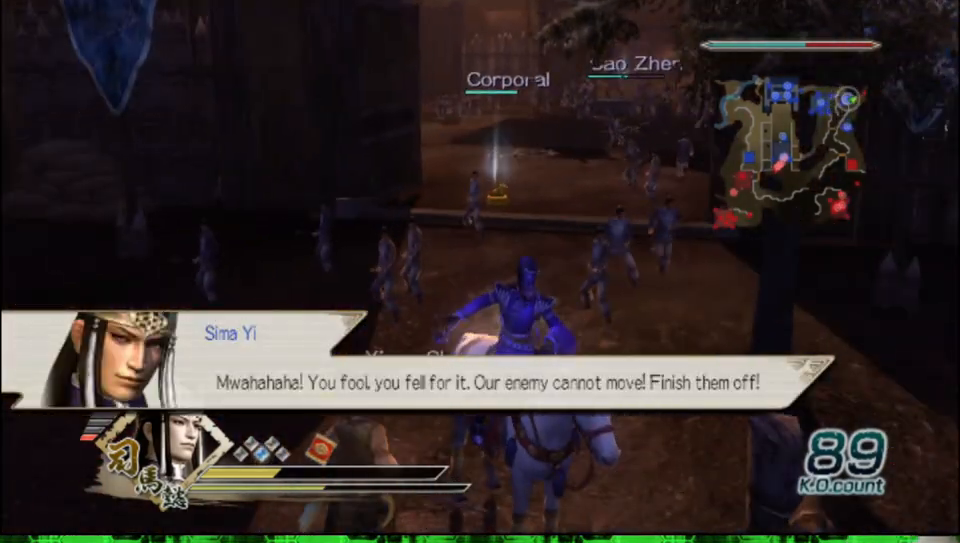
{"buttons": [], "left_stick": "up", "right_stick": "center", "events": []}
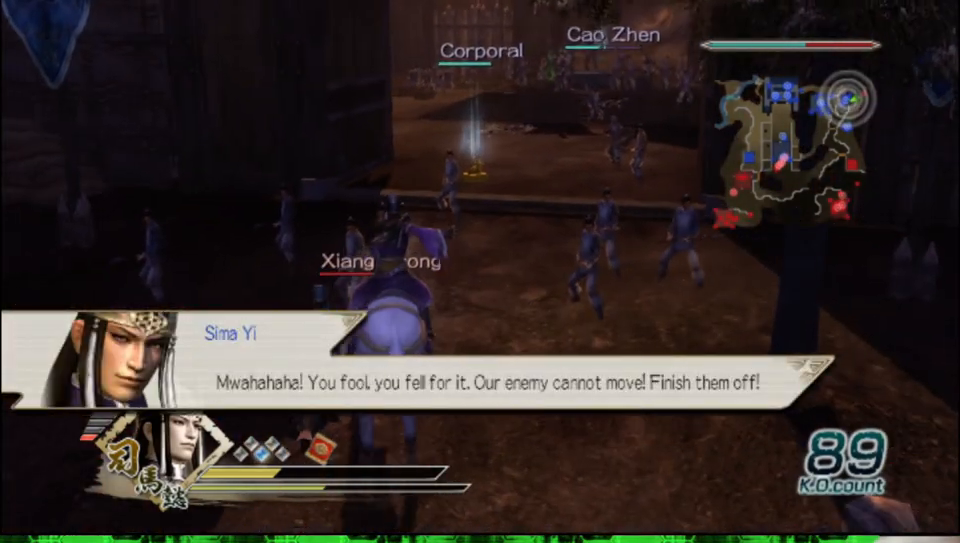
{"buttons": [], "left_stick": "up", "right_stick": "center", "events": []}
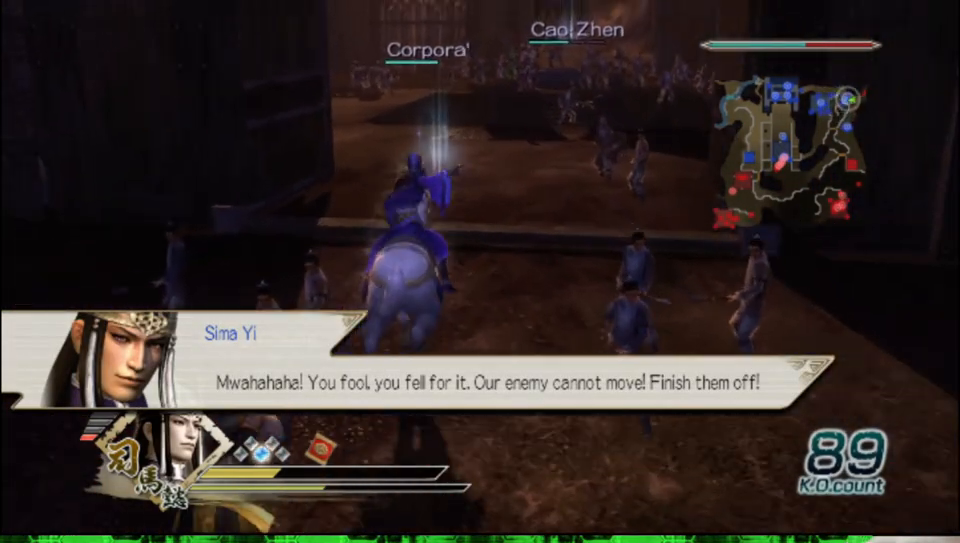
{"buttons": [], "left_stick": "up", "right_stick": "center", "events": []}
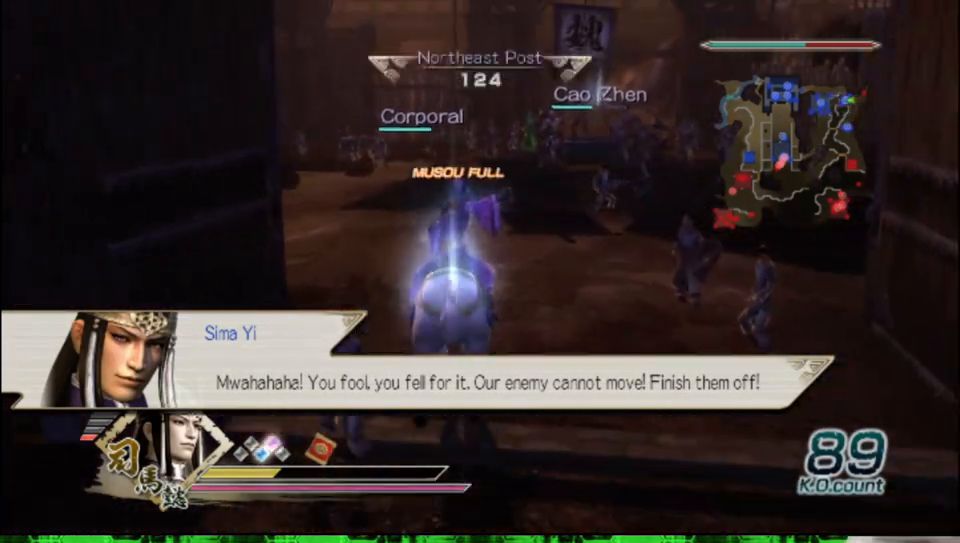
{"buttons": [], "left_stick": "center", "right_stick": "left", "events": [[183, "left_stick", "center"], [433, "right_stick", "left"]]}
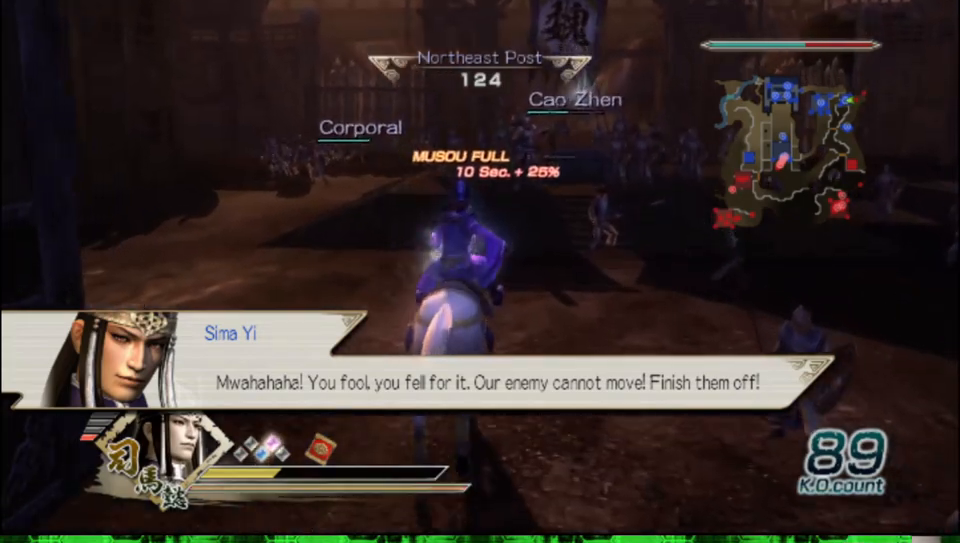
{"buttons": [], "left_stick": "center", "right_stick": "left", "events": []}
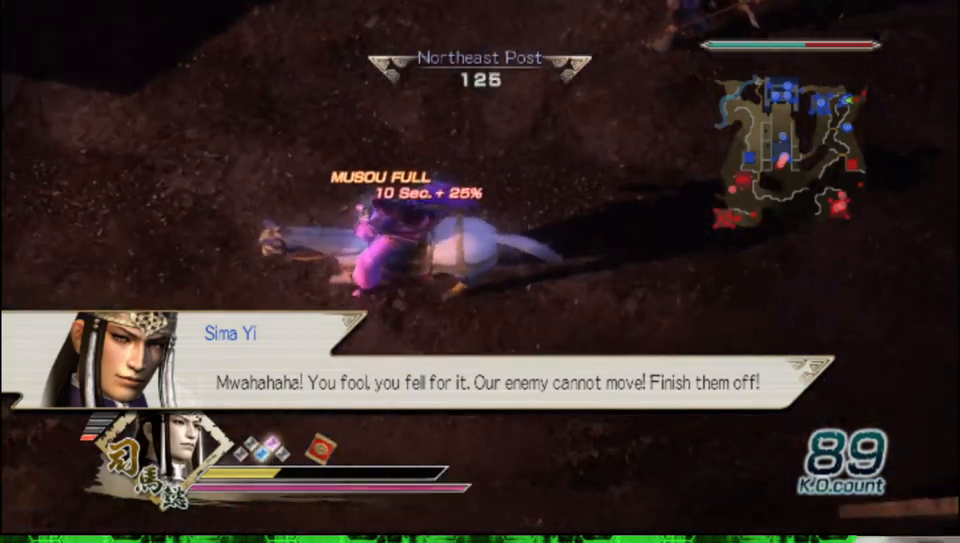
{"buttons": [], "left_stick": "up", "right_stick": "down", "events": [[100, "left_stick", "up"], [183, "right_stick", "center"], [467, "right_stick", "down"]]}
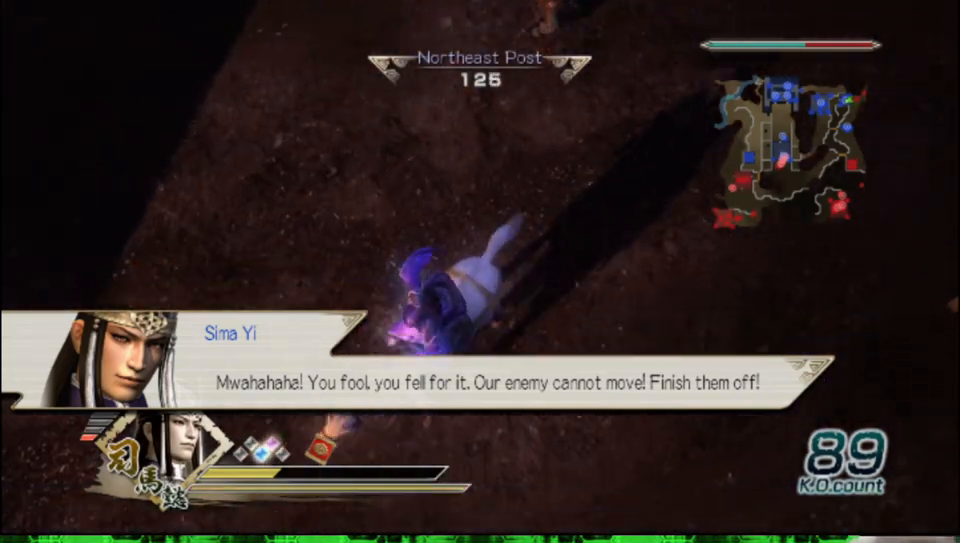
{"buttons": [], "left_stick": "up", "right_stick": "down", "events": [[200, "right_stick", "center"], [433, "right_stick", "down"]]}
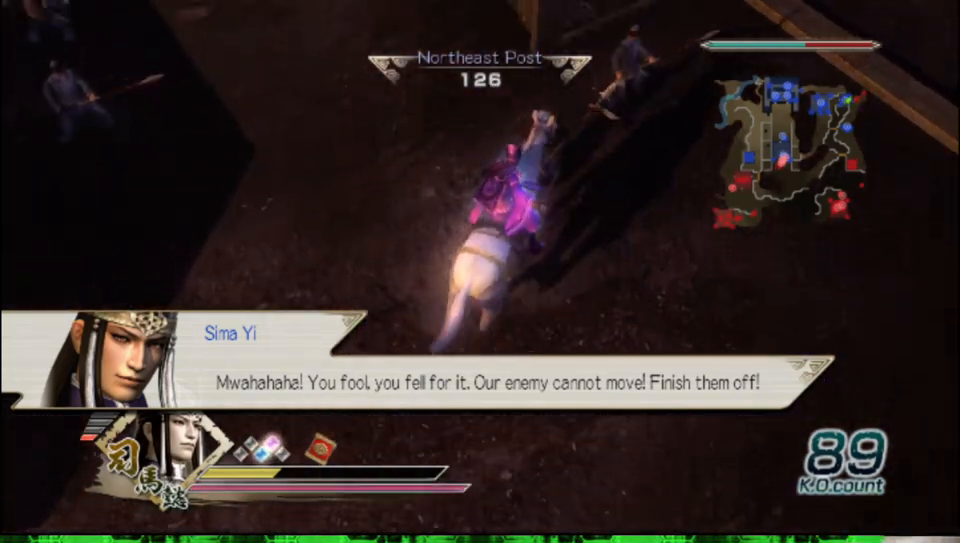
{"buttons": [], "left_stick": "up", "right_stick": "left", "events": [[133, "right_stick", "center"], [417, "right_stick", "left"]]}
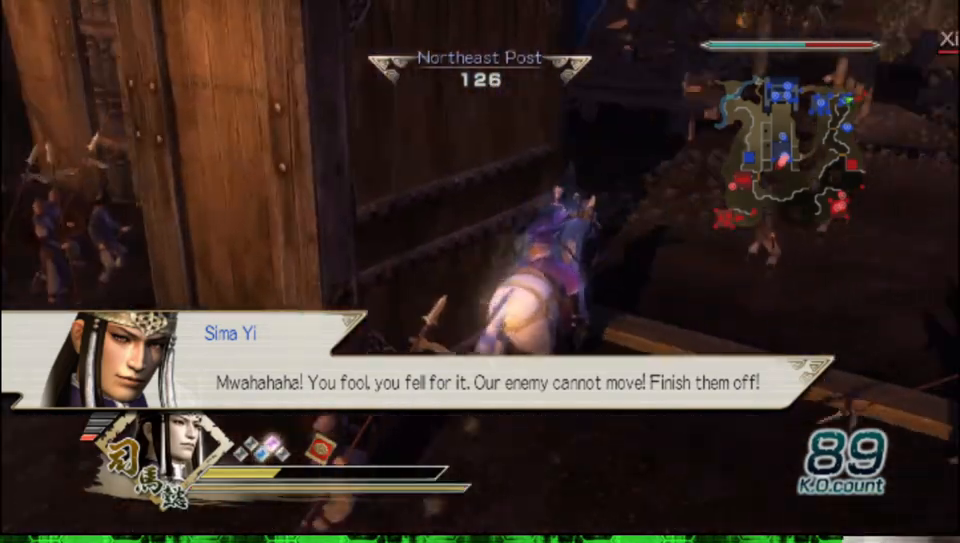
{"buttons": [], "left_stick": "up", "right_stick": "center", "events": [[67, "right_stick", "center"]]}